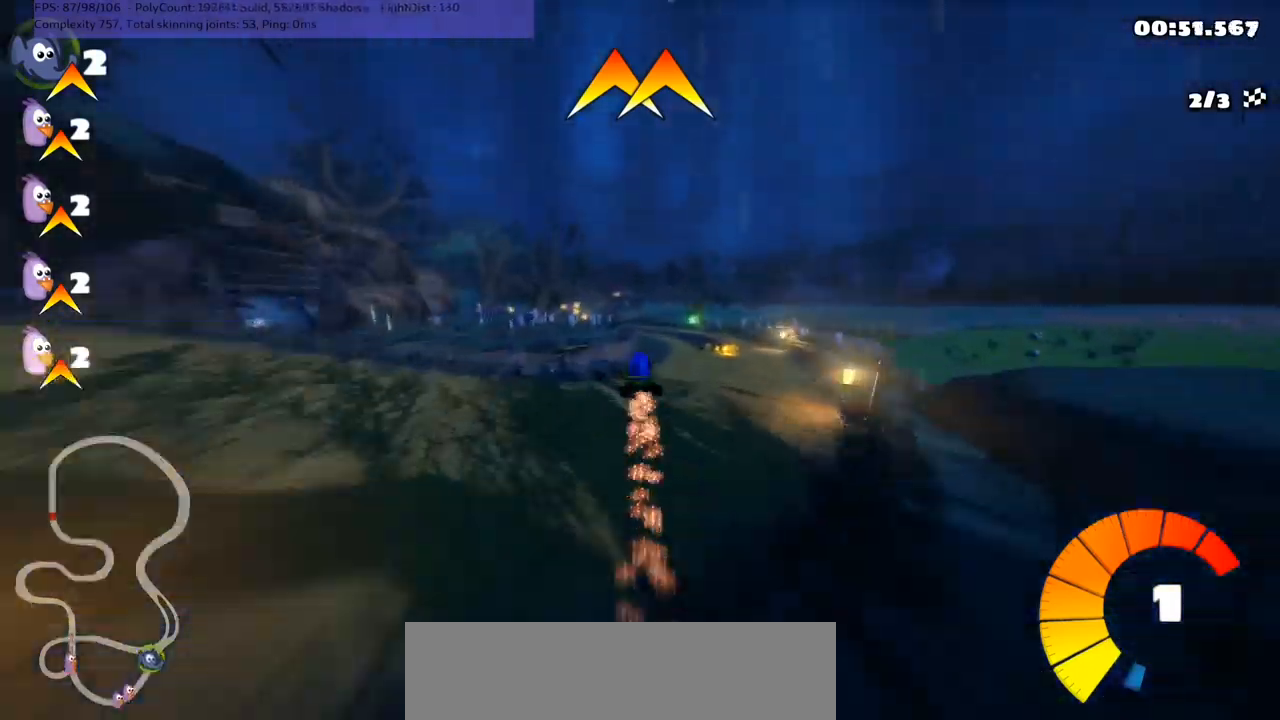
Gameplay with keyboard; each line is a JSON object with the keys held at the frame after it. "events" lists presses ("down") and releases ("up") of ".", "/", "alt_r", "b", "c", "comma", "ctrl_r", "d", "down", "f", "g", "h", "j", "k", "l", "left", "m", "n", "quote", "return", "right", "semicolon", "shift_r", "space", "super", "up" and "v" between this image and that frame as [ms after this image, input, new state], when the widget could be followed in between. No other keys are recorded. Mouse input is not recorded.
{"keys": ["m", "up"], "events": [[300, "left", "up"]]}
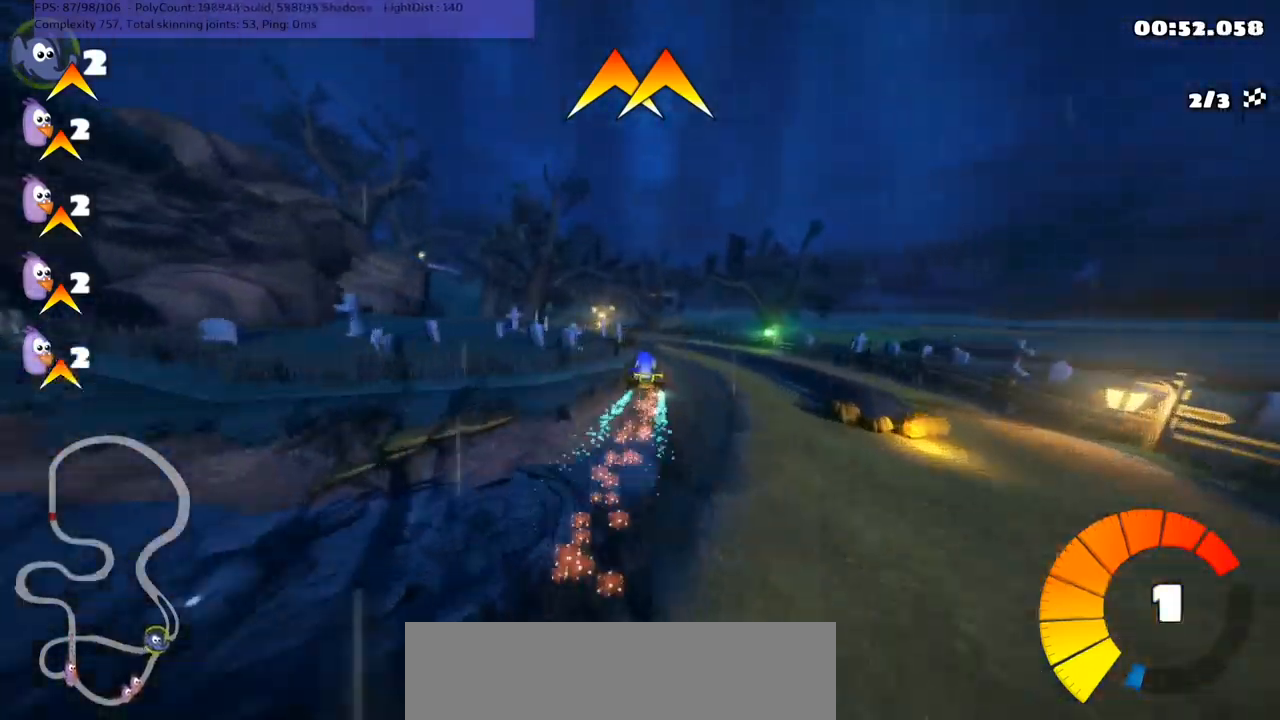
{"keys": ["left", "up"], "events": [[267, "left", "down"], [433, "m", "up"]]}
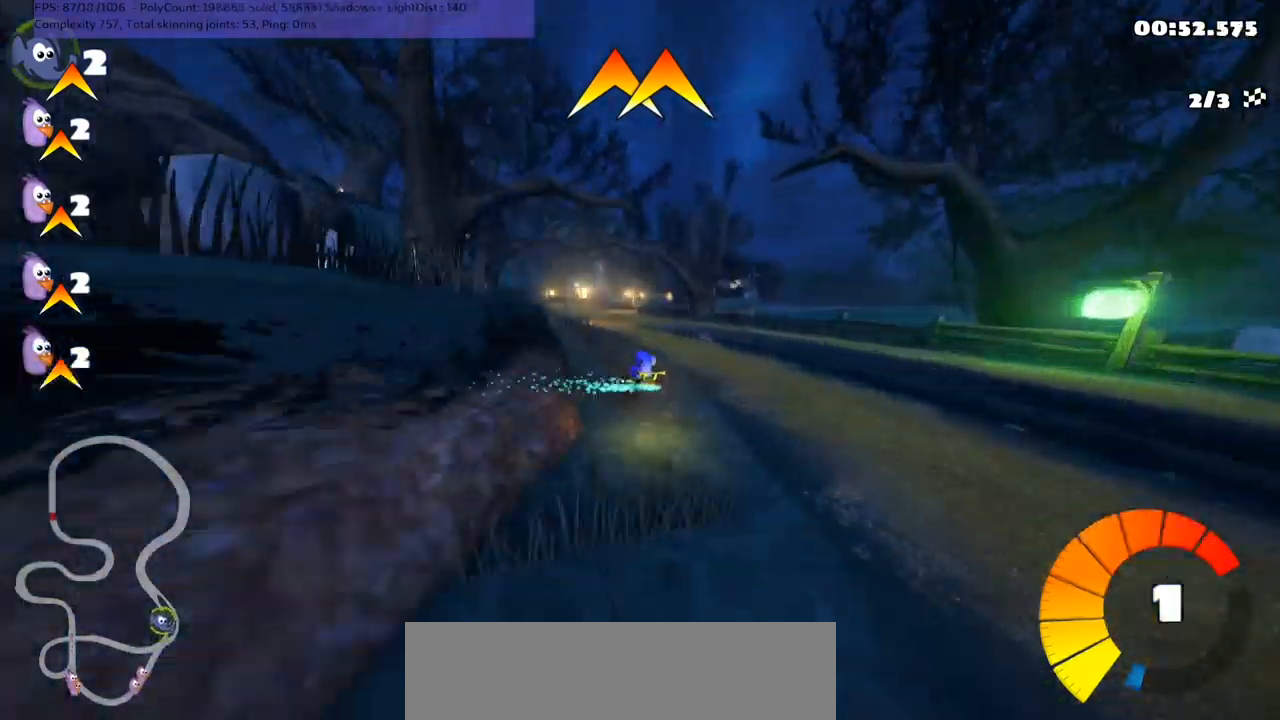
{"keys": ["m", "right", "up"], "events": [[33, "left", "up"], [67, "n", "down"], [233, "n", "up"], [400, "right", "down"], [500, "m", "down"]]}
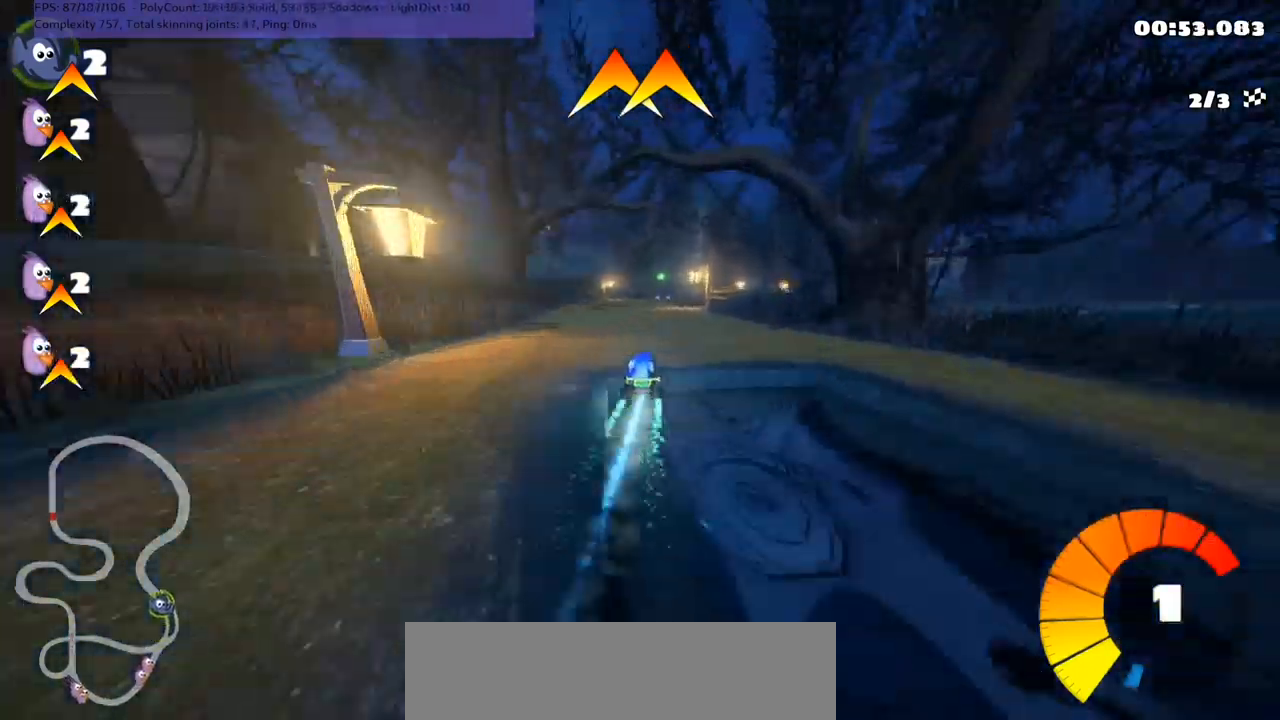
{"keys": ["left", "up"], "events": [[100, "right", "up"], [267, "left", "down"], [467, "m", "up"]]}
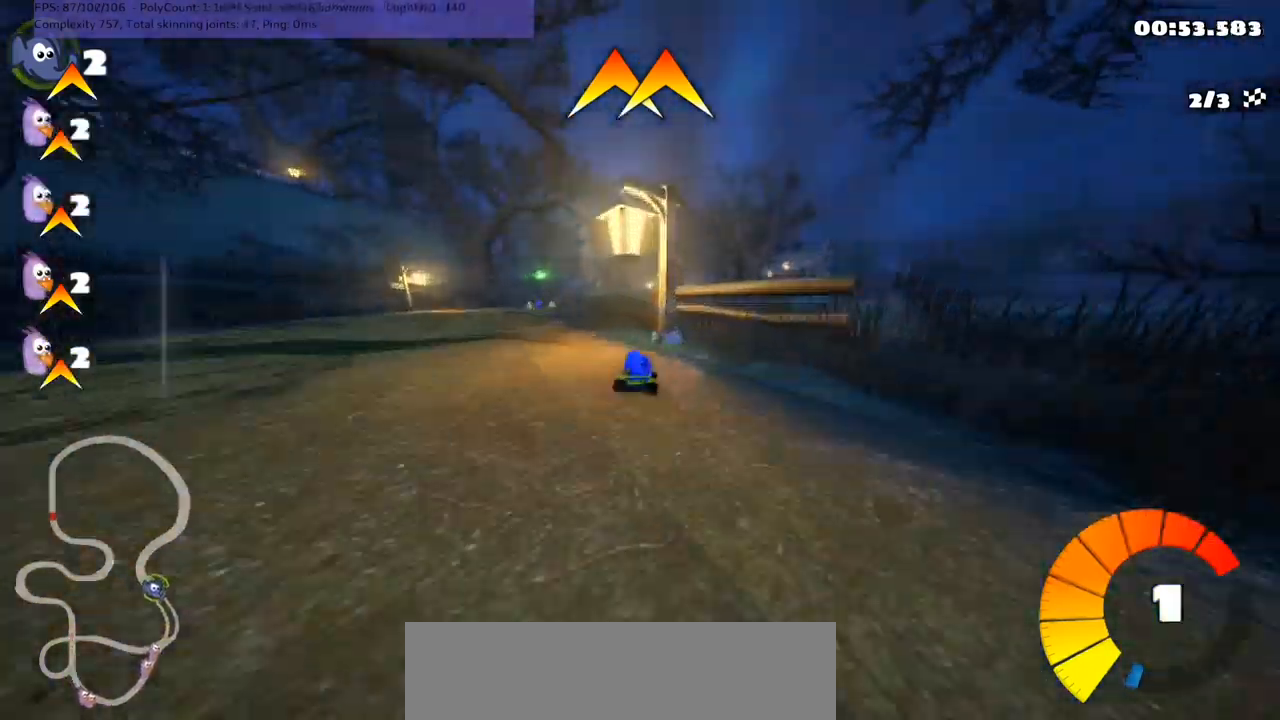
{"keys": ["m", "right", "up"], "events": [[267, "left", "up"], [333, "right", "down"], [367, "m", "down"]]}
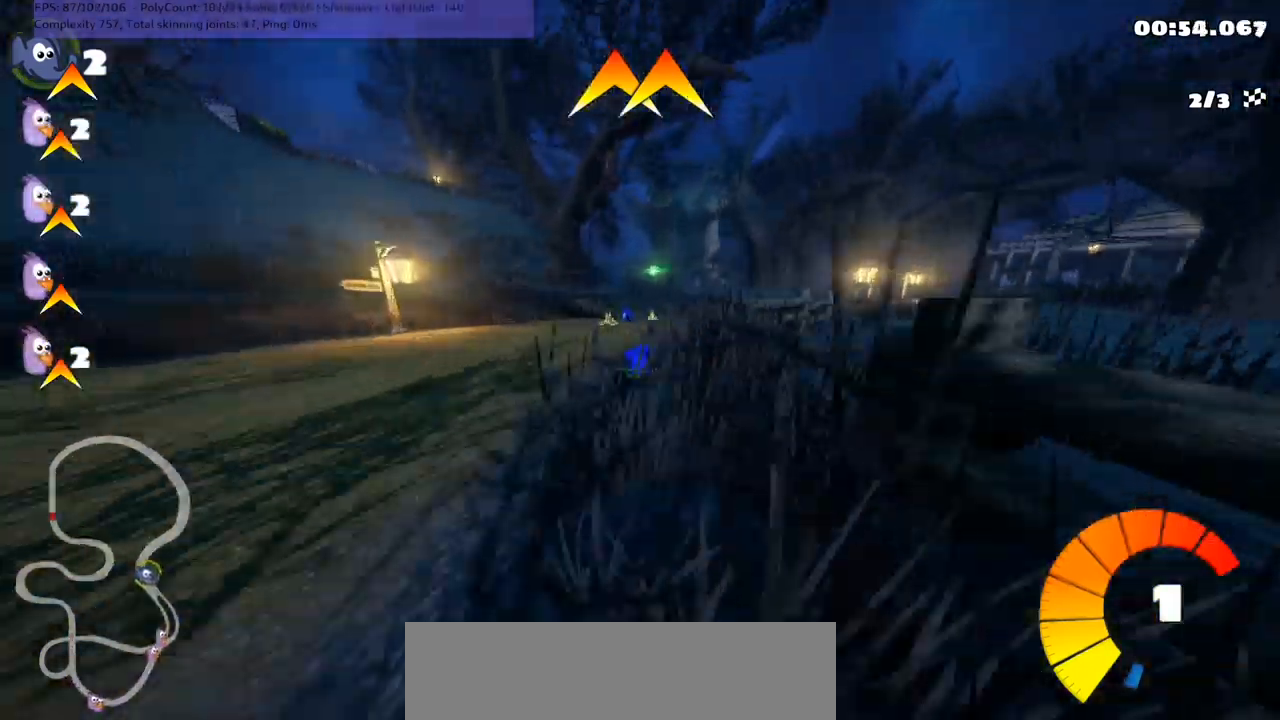
{"keys": ["left", "m", "right", "up"], "events": [[200, "right", "up"], [233, "left", "down"], [400, "right", "down"]]}
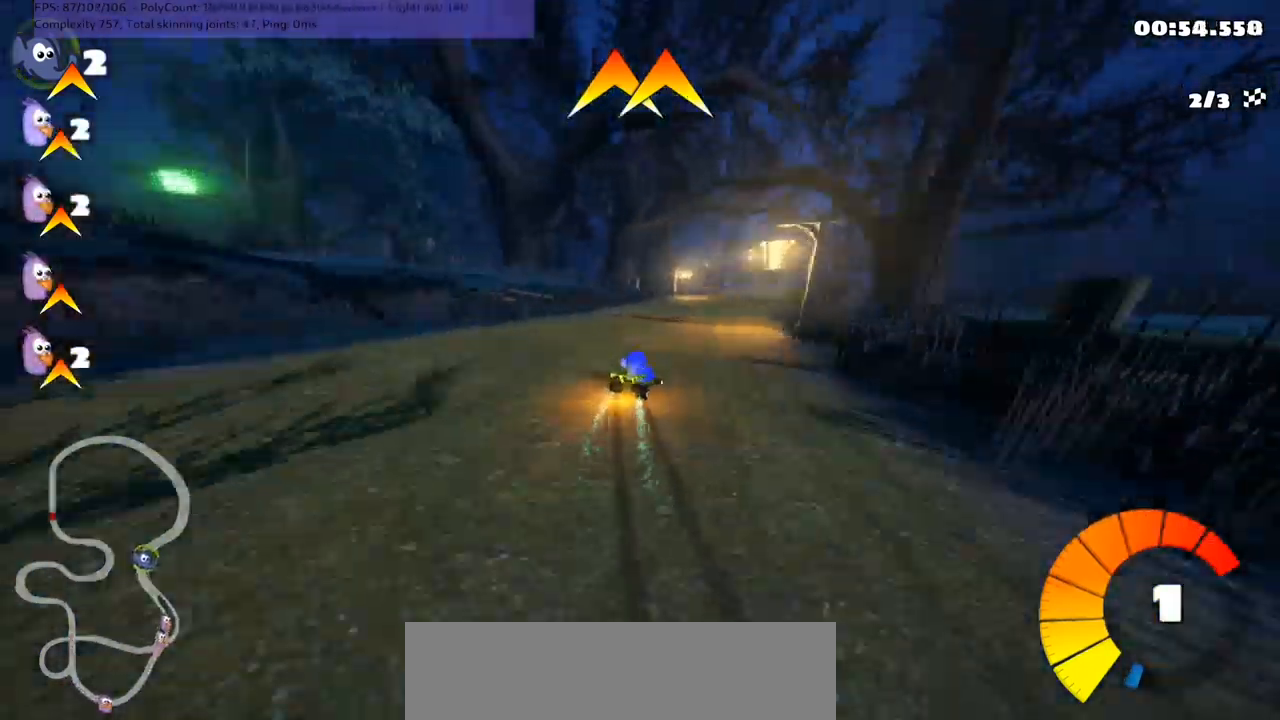
{"keys": ["left", "m", "up"], "events": [[233, "right", "up"]]}
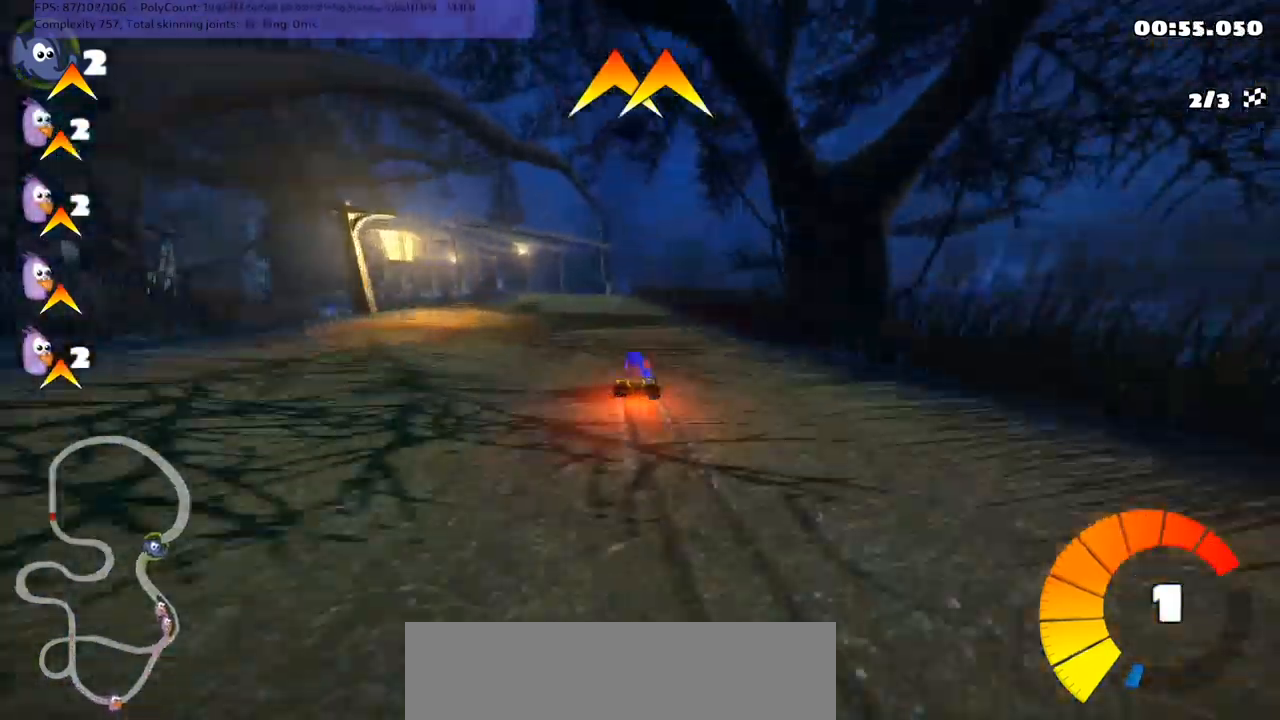
{"keys": ["up"], "events": [[67, "m", "up"], [67, "n", "down"], [200, "left", "up"], [200, "n", "up"], [433, "left", "down"], [467, "left", "up"]]}
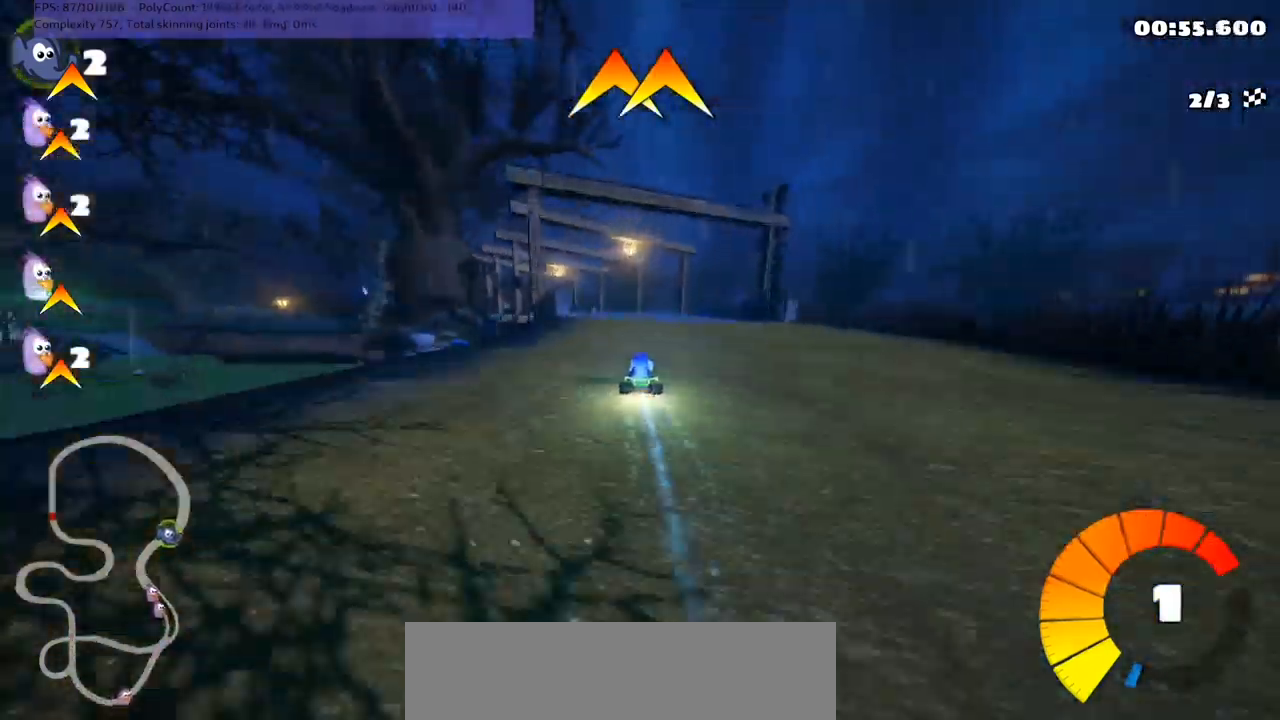
{"keys": ["m", "right", "up"], "events": [[300, "left", "down"], [333, "m", "down"], [400, "left", "up"], [400, "right", "down"]]}
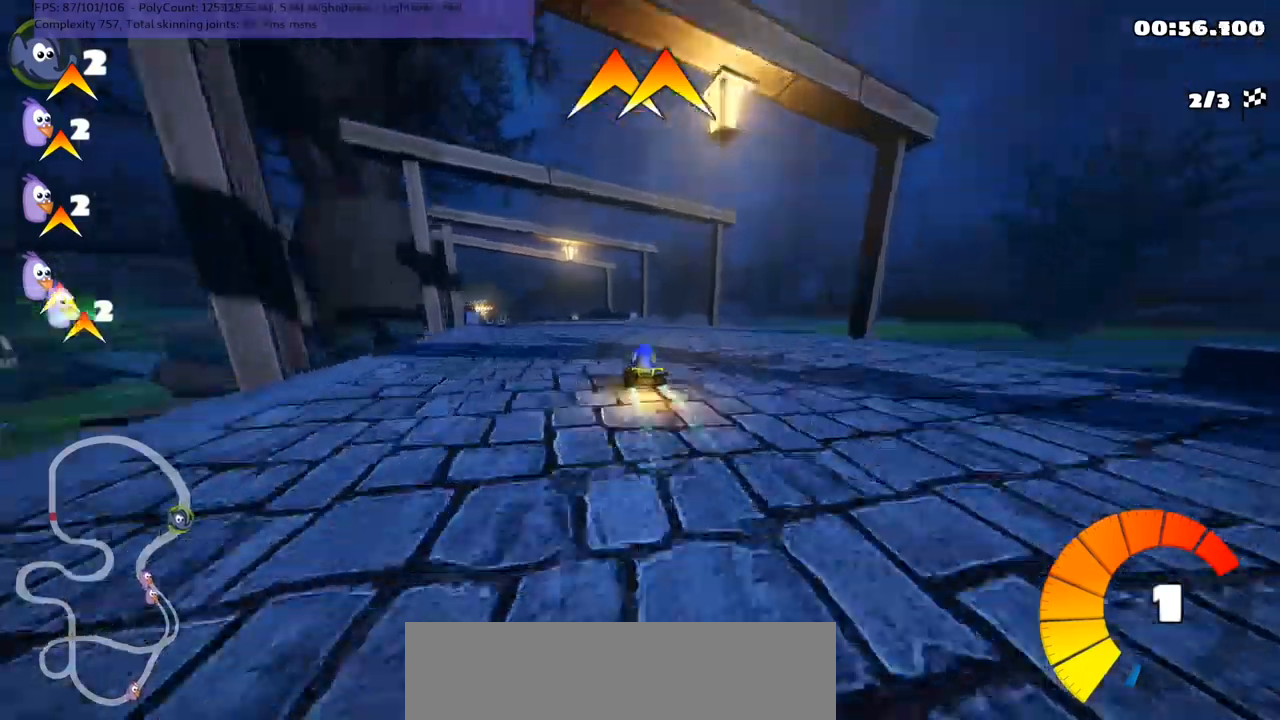
{"keys": ["m", "right", "up"], "events": [[333, "left", "down"], [467, "left", "up"]]}
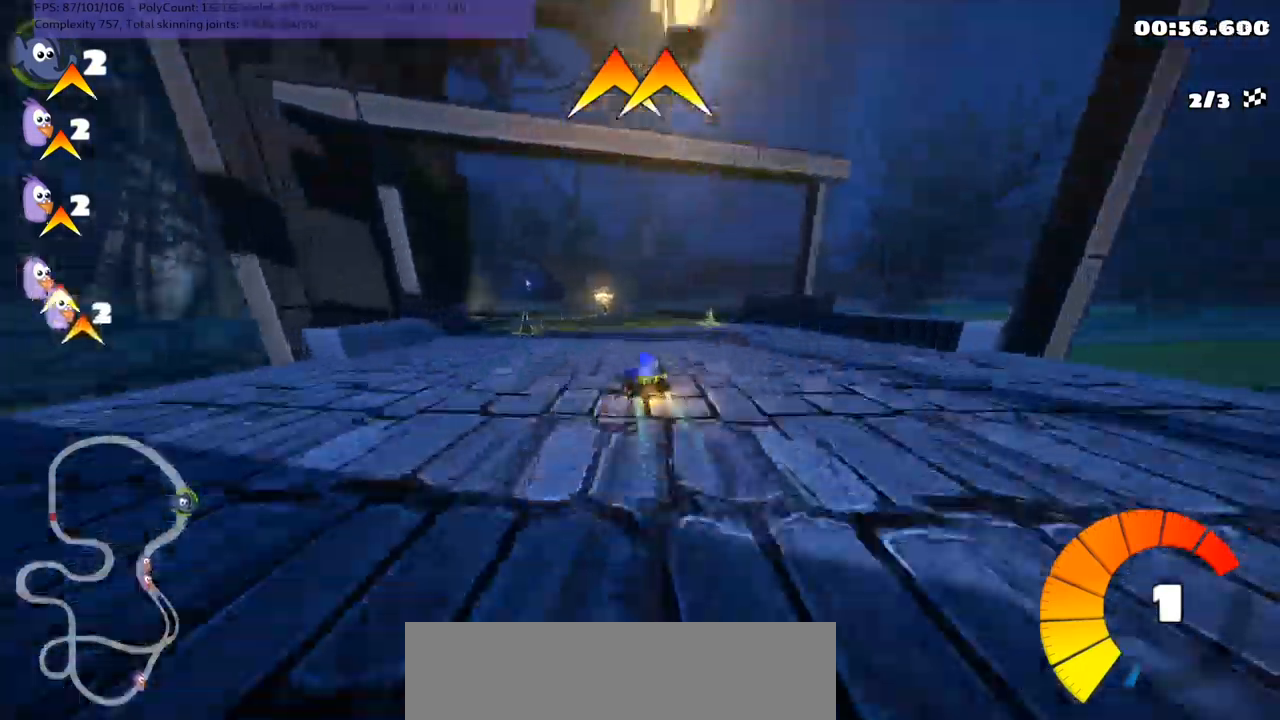
{"keys": ["m", "right", "up"], "events": [[67, "left", "down"], [200, "left", "up"], [333, "left", "down"], [433, "left", "up"]]}
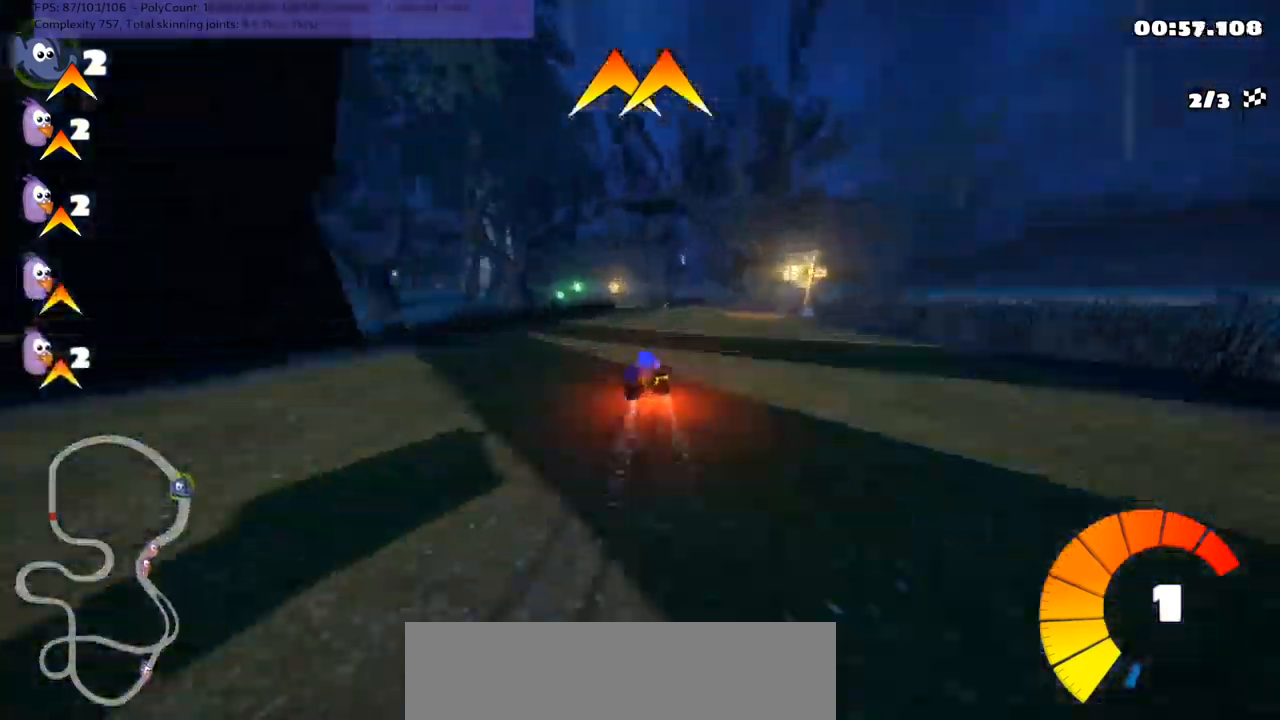
{"keys": ["space", "up"], "events": [[333, "n", "down"], [400, "m", "up"], [500, "n", "up"], [500, "right", "up"], [500, "space", "down"]]}
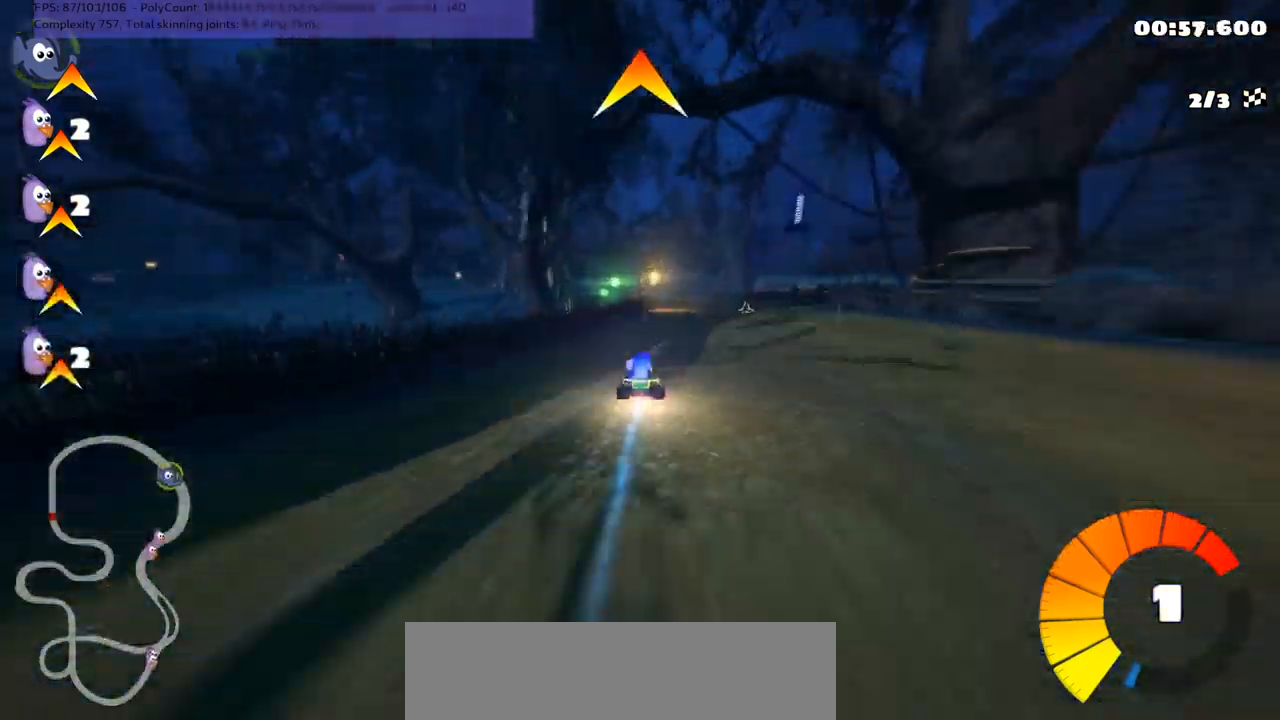
{"keys": ["left", "up"], "events": [[100, "space", "up"], [433, "left", "down"]]}
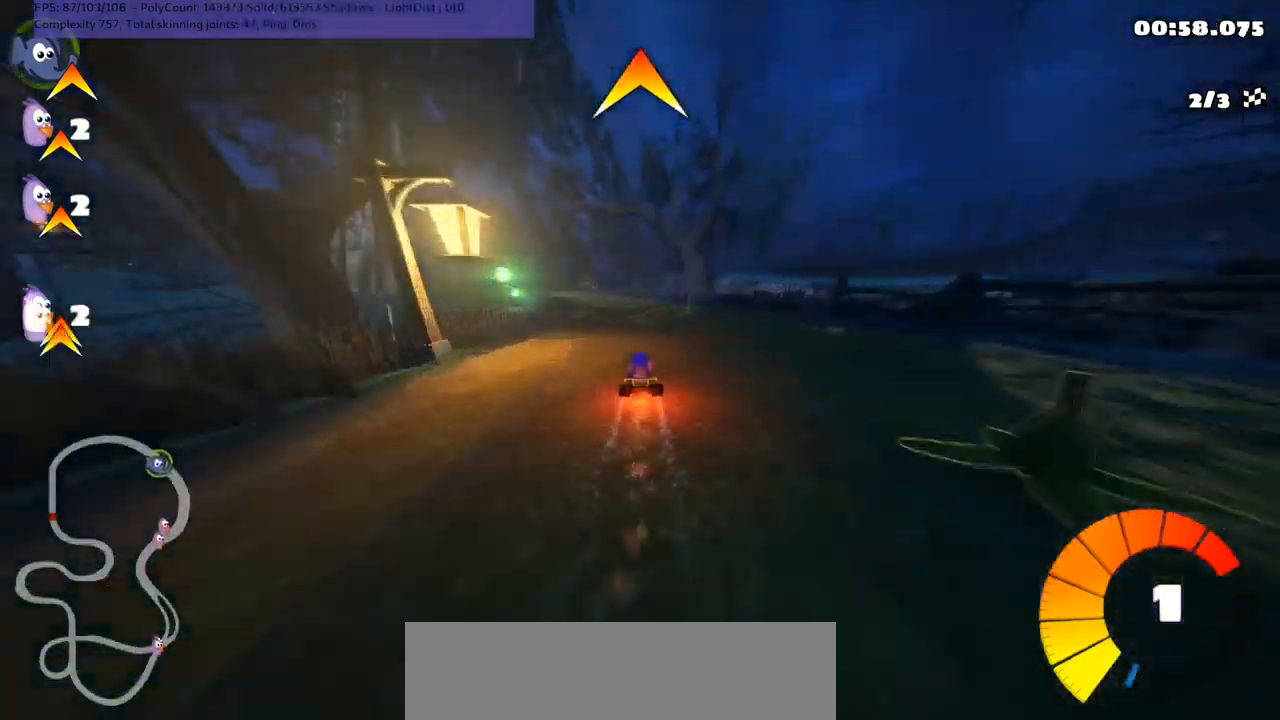
{"keys": ["up"], "events": [[33, "left", "up"]]}
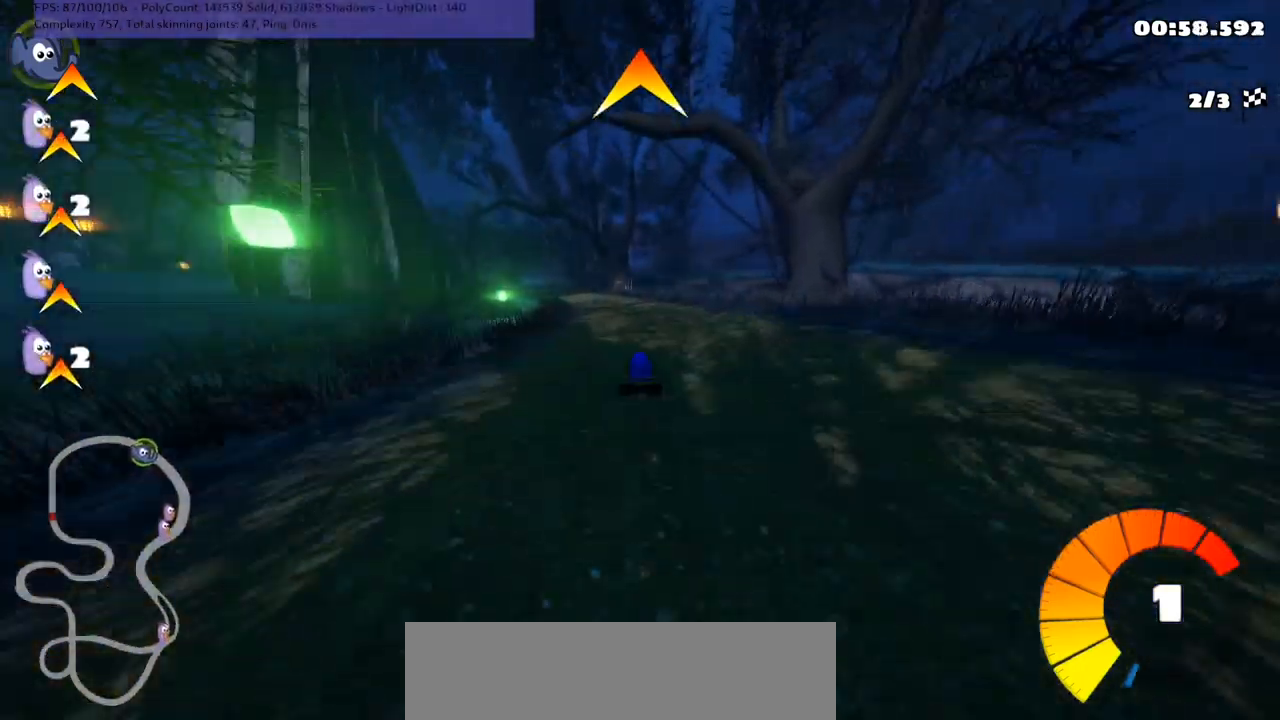
{"keys": ["m", "right", "up"], "events": [[100, "n", "down"], [167, "left", "down"], [167, "m", "down"], [167, "n", "up"], [233, "left", "up"], [233, "right", "down"]]}
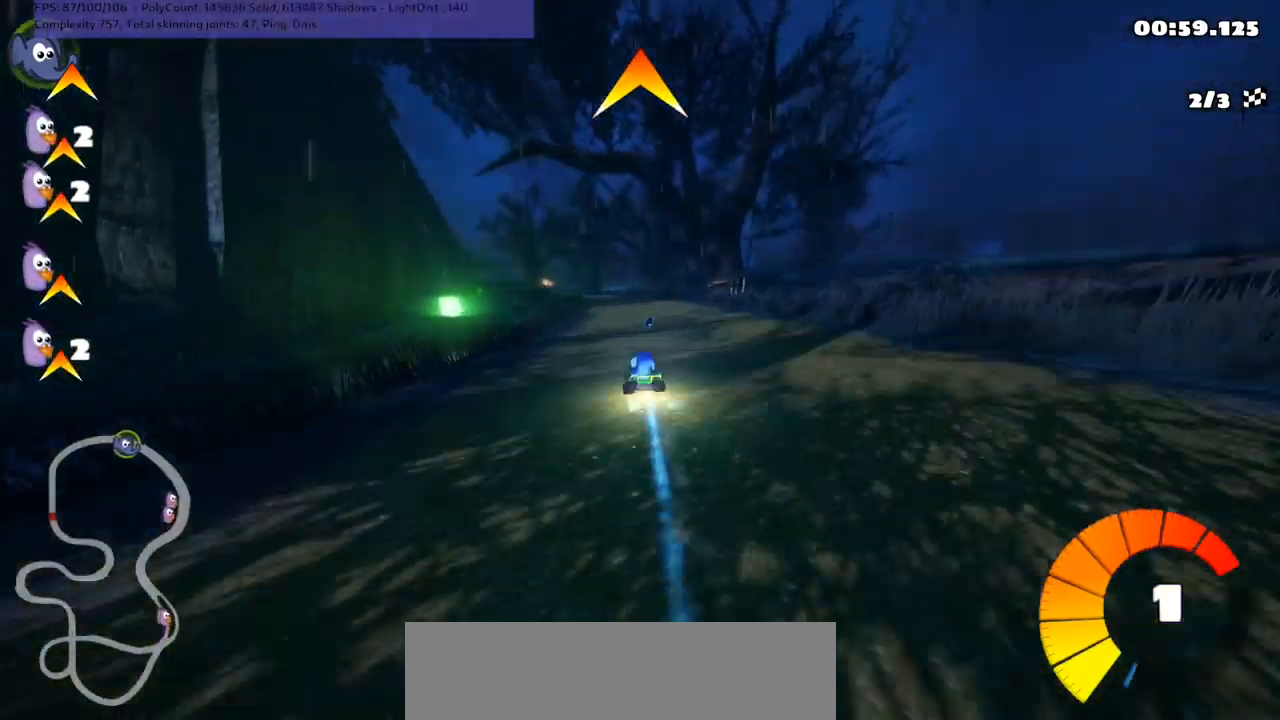
{"keys": ["n", "up"], "events": [[200, "m", "up"], [333, "right", "up"], [400, "n", "down"]]}
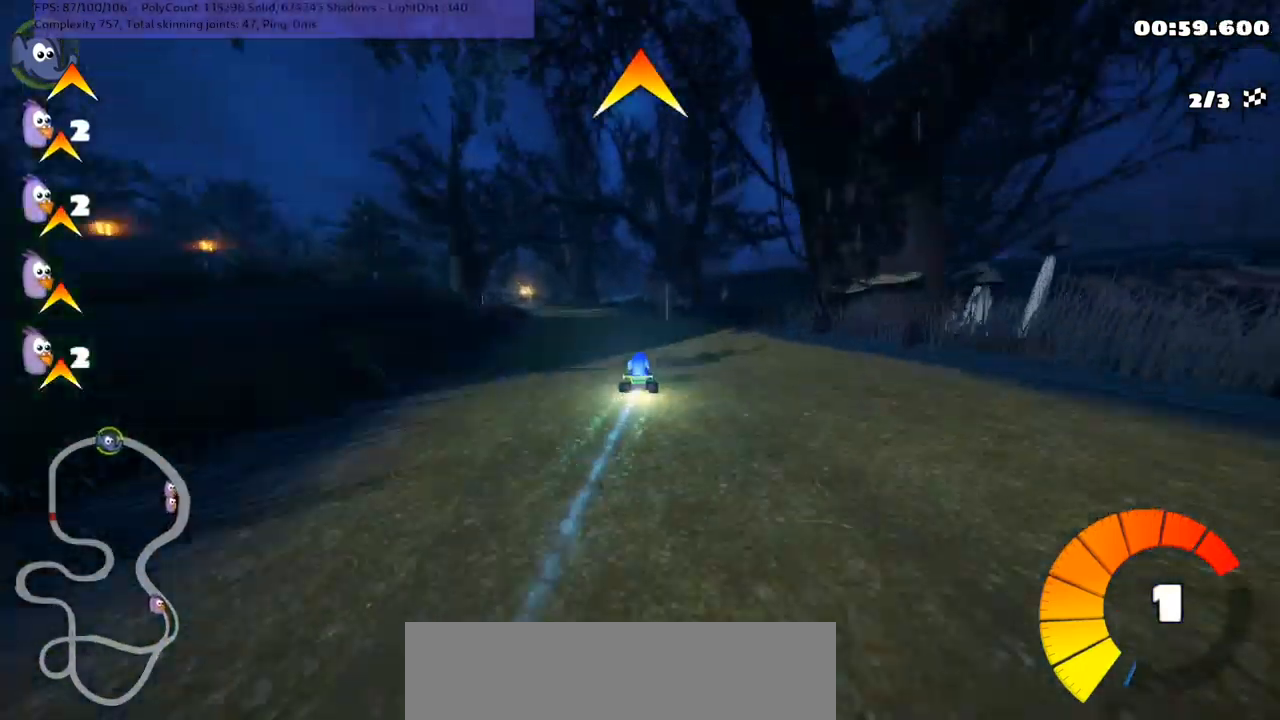
{"keys": ["m", "right", "up"], "events": [[67, "n", "up"], [100, "left", "down"], [233, "left", "up"], [267, "m", "down"], [333, "left", "down"], [400, "right", "down"], [467, "left", "up"]]}
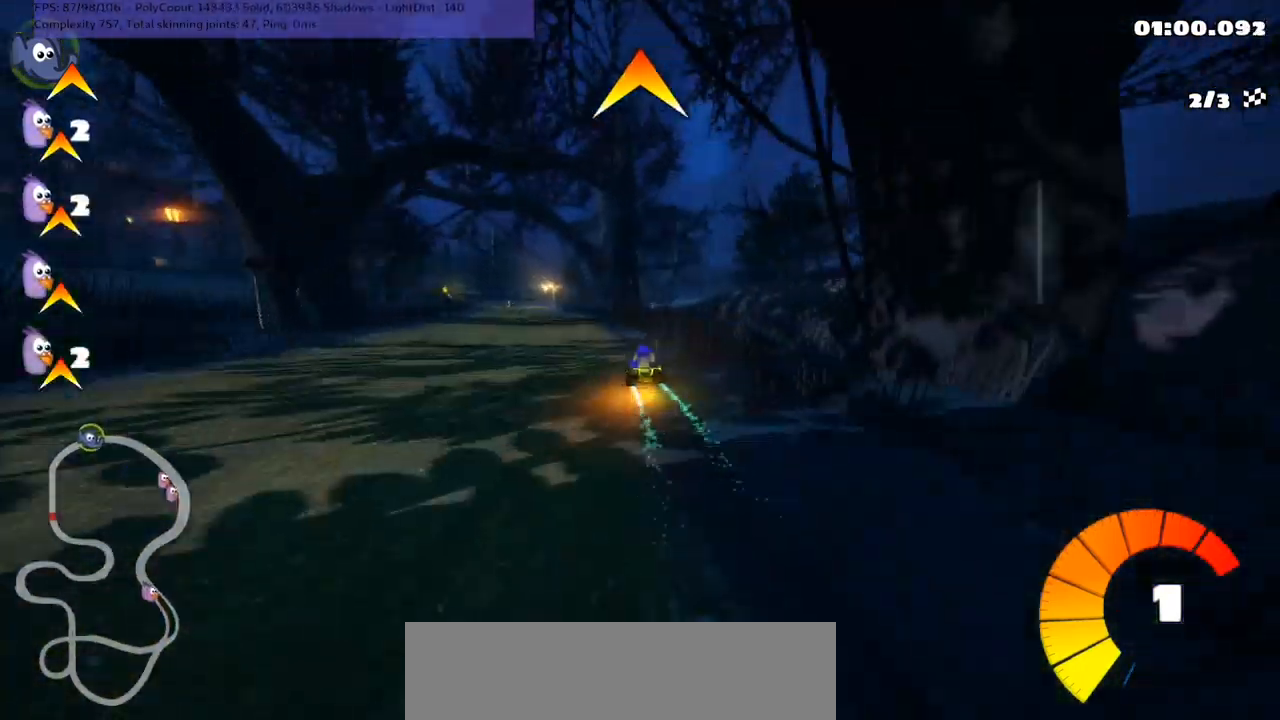
{"keys": ["left", "m", "right", "up"], "events": [[467, "left", "down"]]}
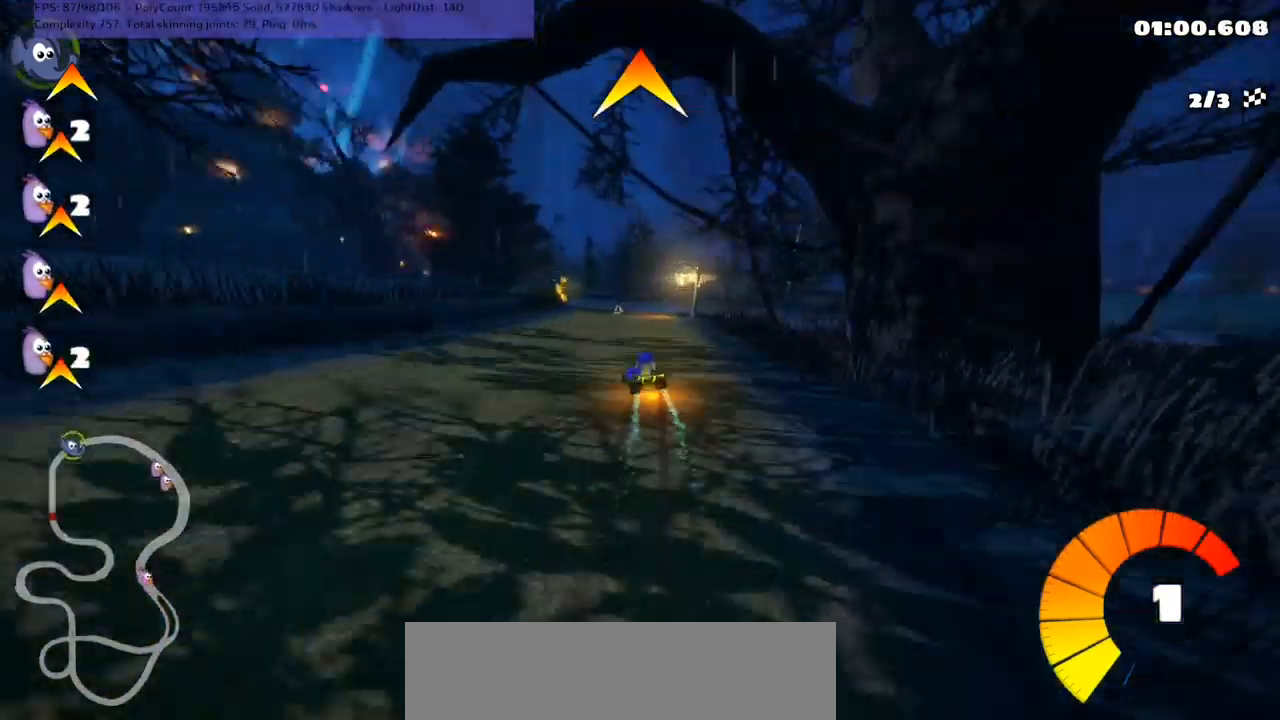
{"keys": ["m", "right", "up"], "events": [[33, "left", "up"]]}
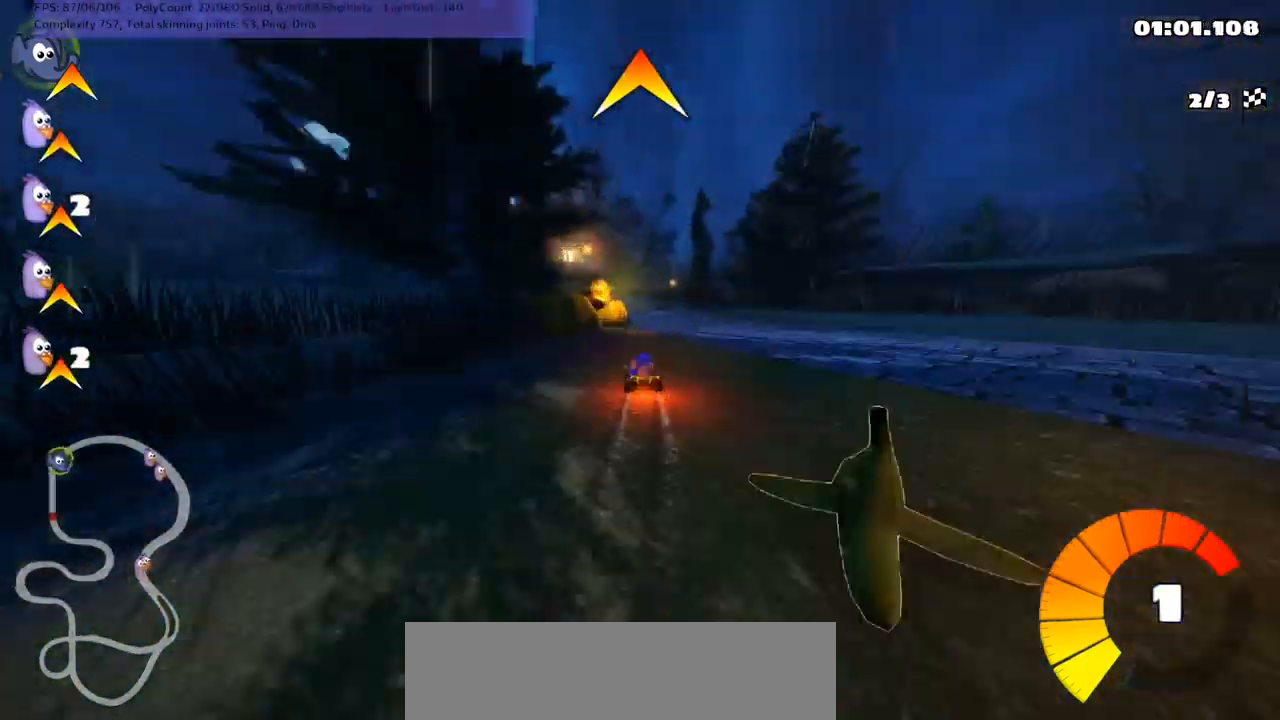
{"keys": ["left", "up"], "events": [[100, "m", "up"], [167, "n", "down"], [167, "right", "up"], [234, "left", "down"], [367, "n", "up"]]}
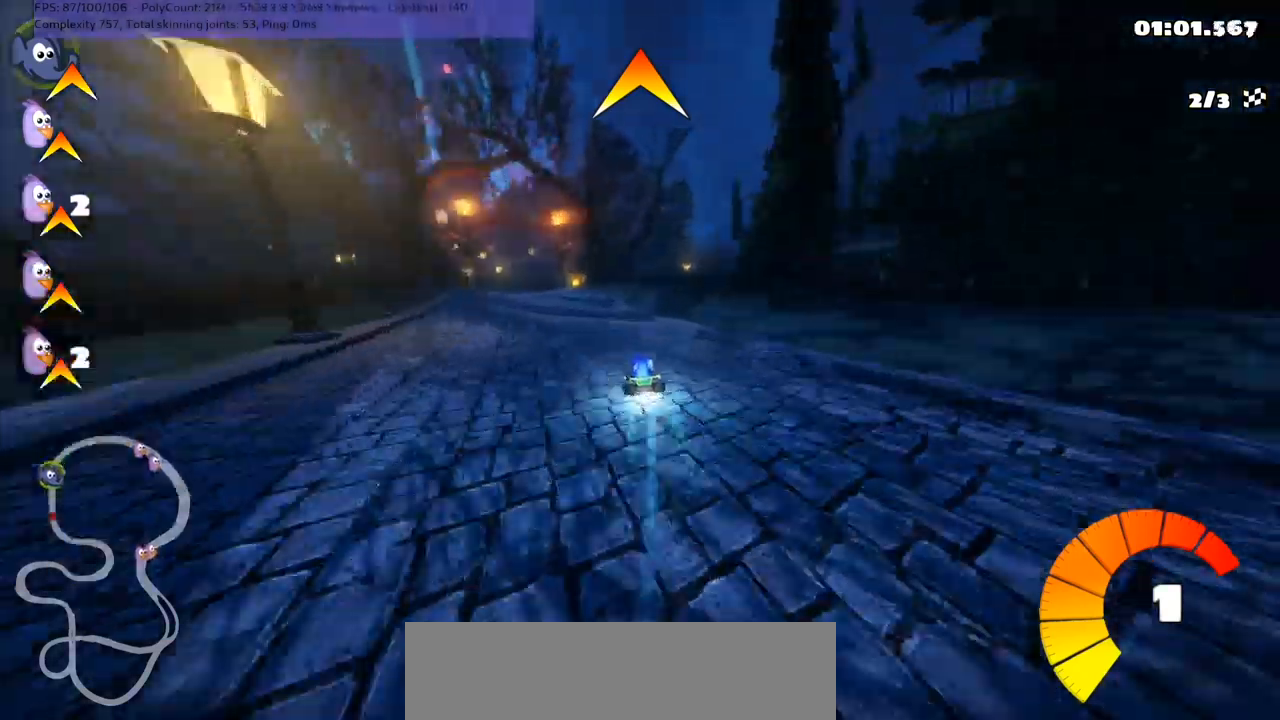
{"keys": ["right", "up"], "events": [[134, "left", "up"], [267, "right", "down"]]}
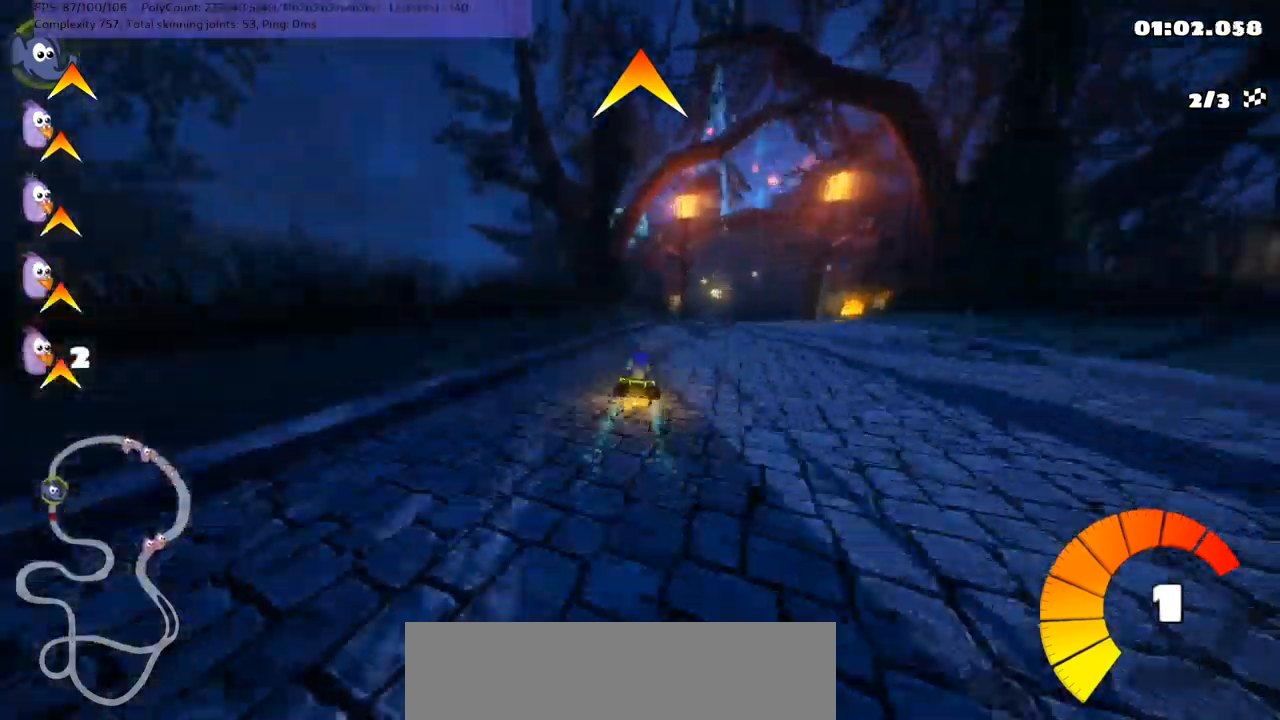
{"keys": ["up"], "events": [[134, "left", "down"], [134, "right", "up"], [200, "m", "down"], [300, "left", "up"], [300, "right", "down"], [367, "m", "up"], [500, "right", "up"]]}
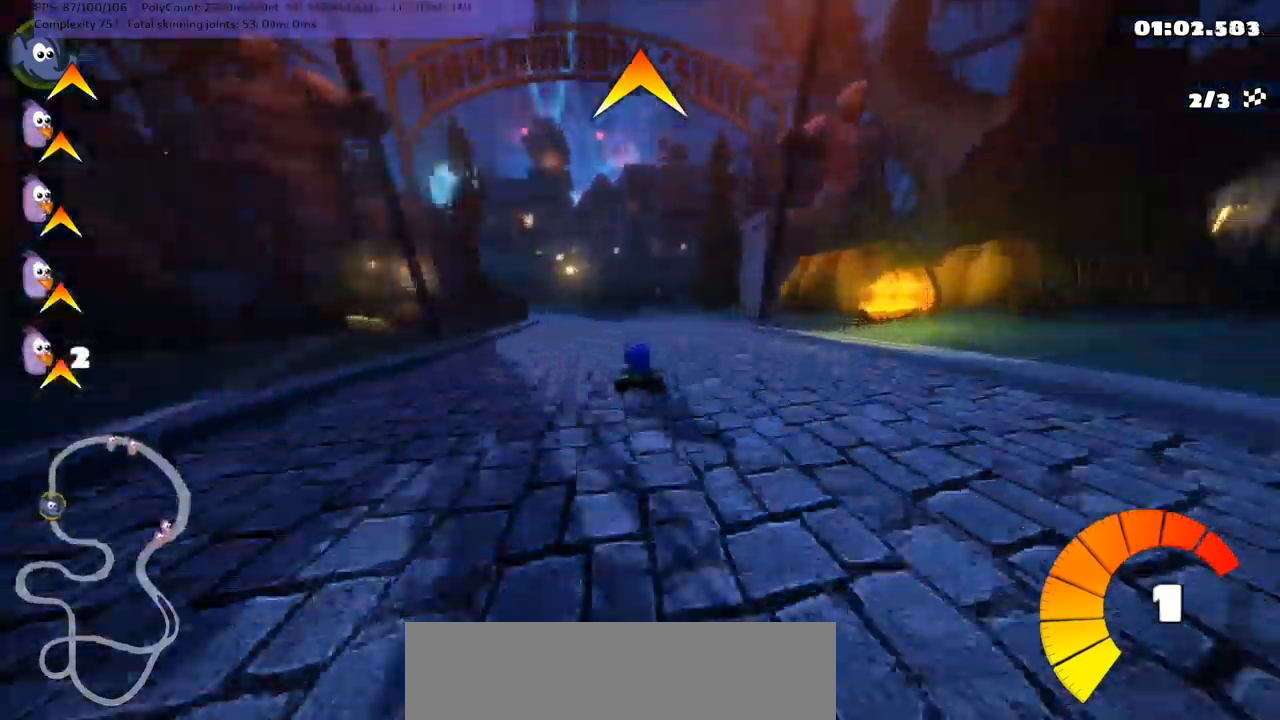
{"keys": ["left", "m", "right", "up"], "events": [[100, "left", "down"], [134, "m", "down"], [267, "left", "up"], [267, "right", "down"], [467, "left", "down"]]}
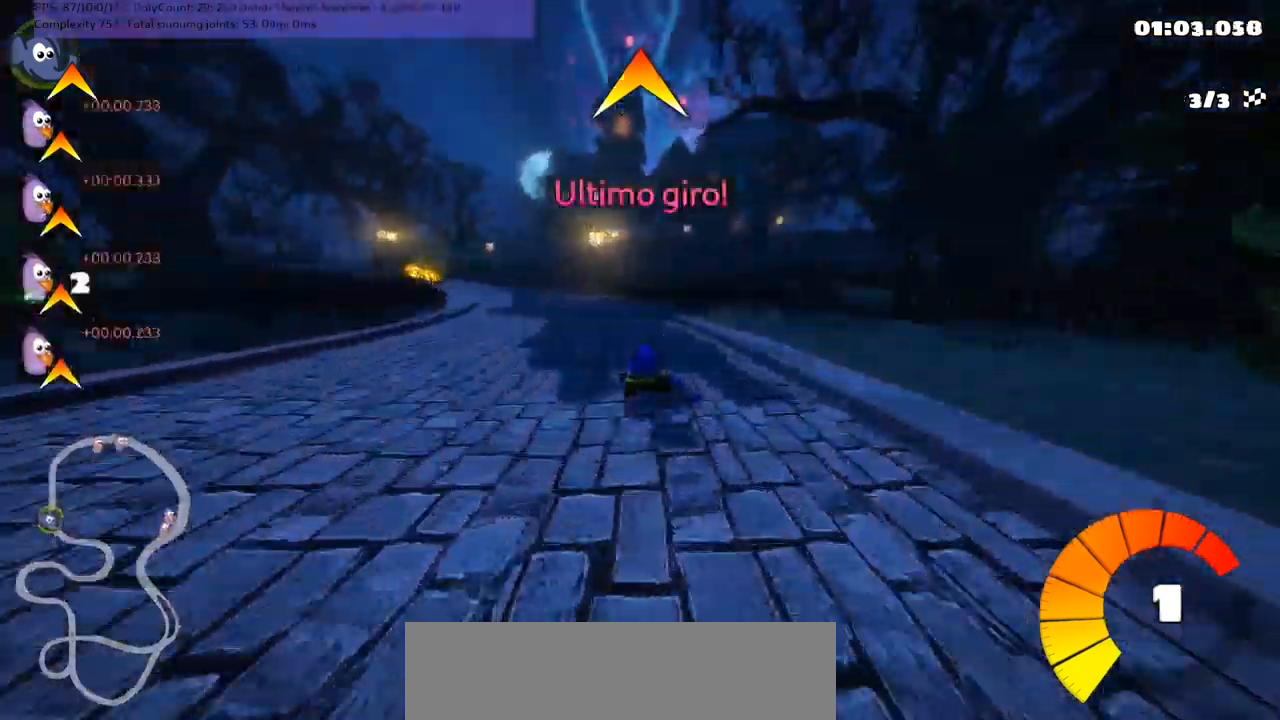
{"keys": ["m", "right", "up"], "events": [[134, "left", "up"], [367, "left", "down"], [434, "left", "up"]]}
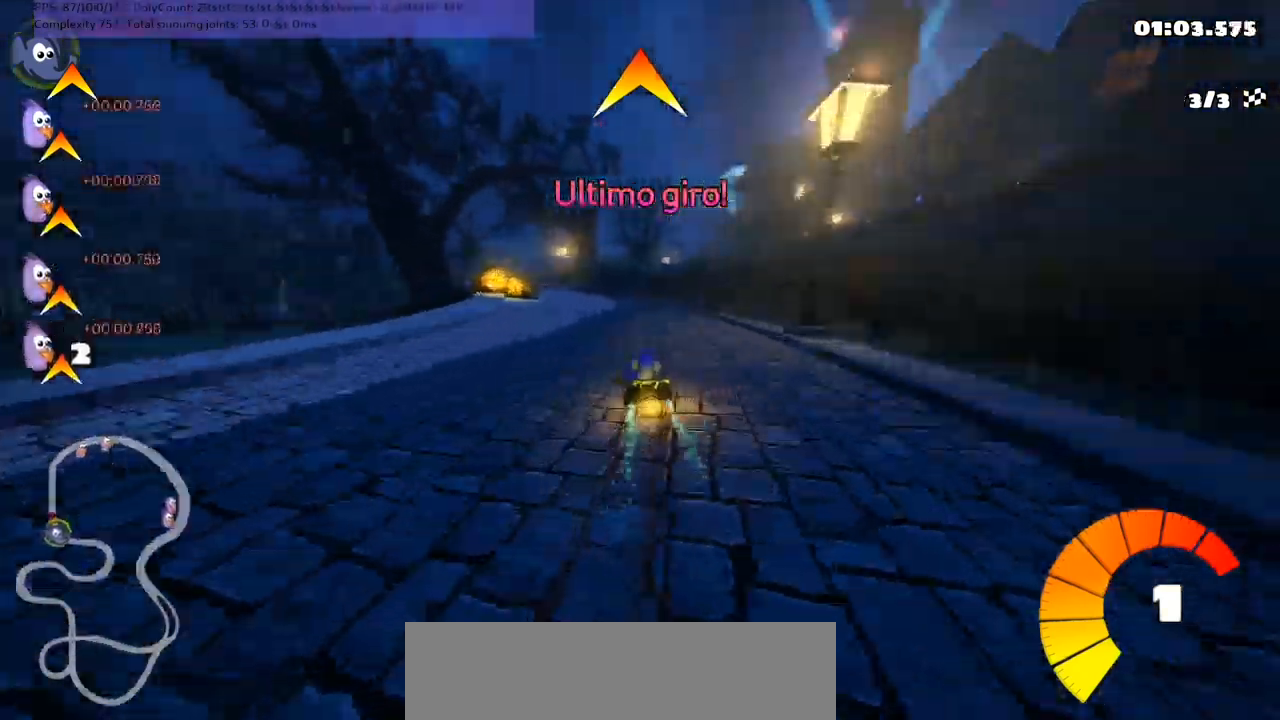
{"keys": ["left", "m", "right", "up"], "events": [[100, "left", "down"], [200, "left", "up"], [300, "left", "down"]]}
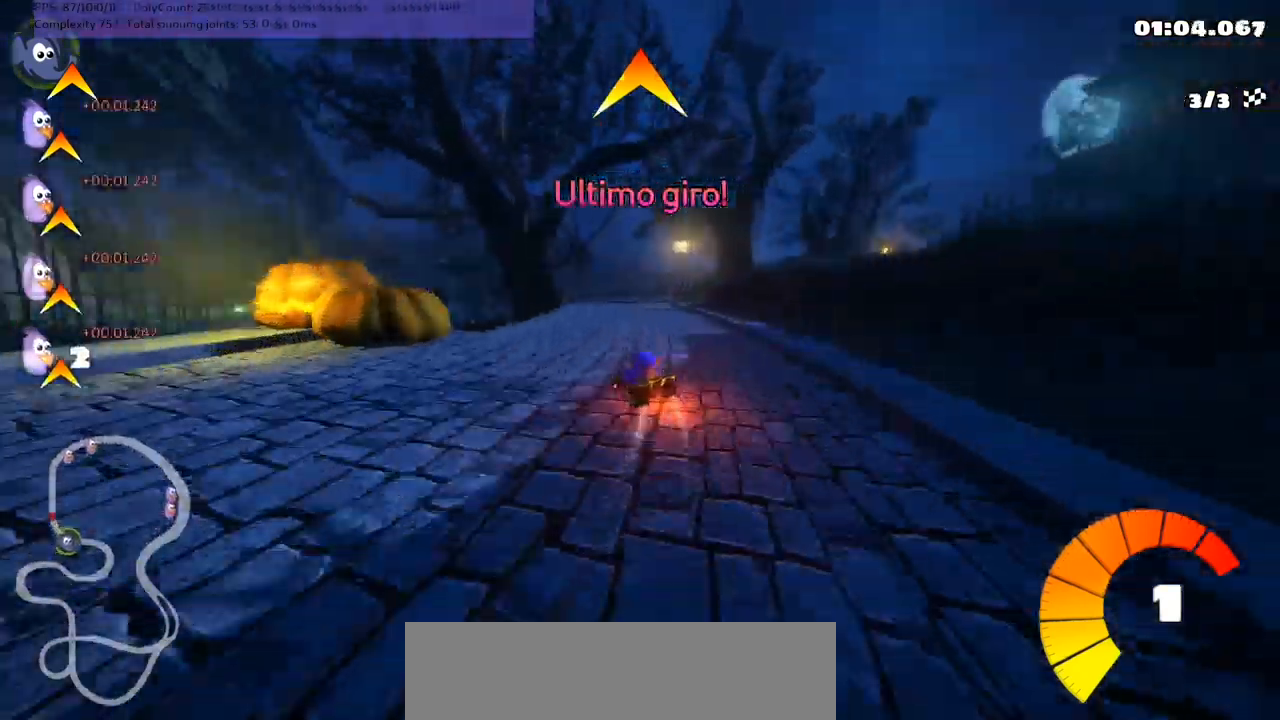
{"keys": ["right", "up"], "events": [[34, "left", "up"], [234, "right", "up"], [267, "m", "up"], [267, "n", "down"], [434, "n", "up"], [467, "right", "down"]]}
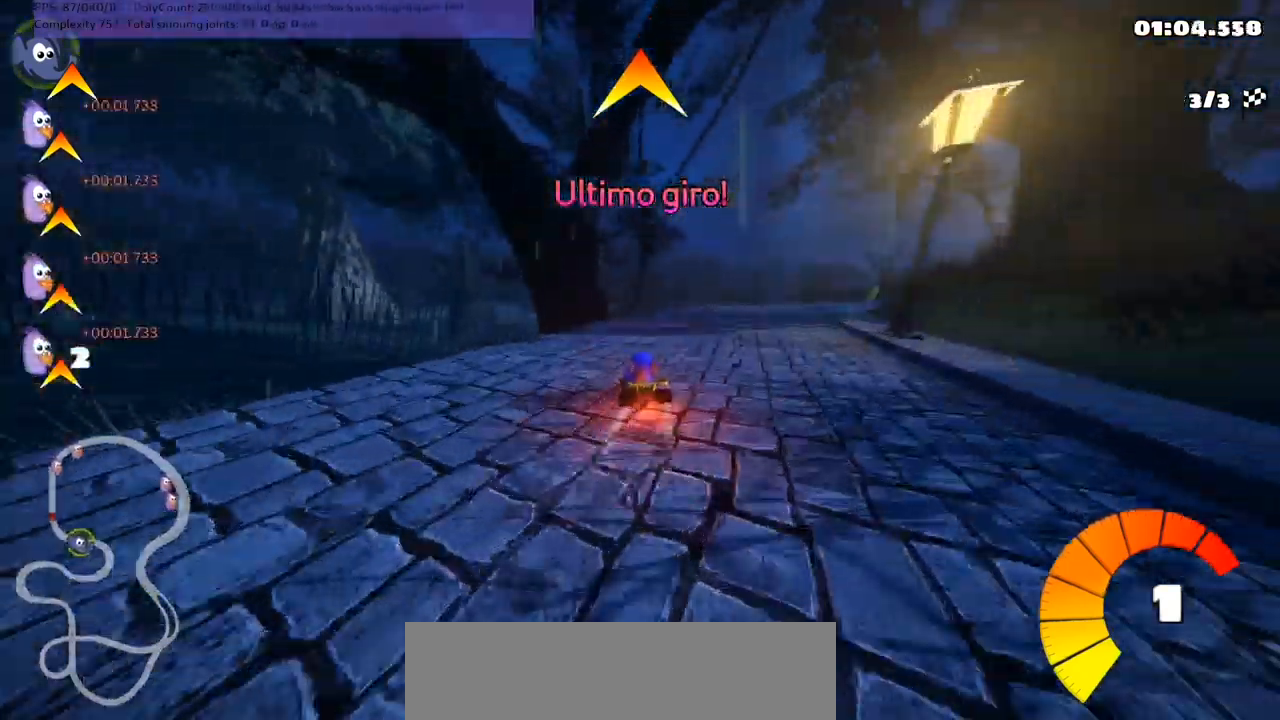
{"keys": ["m", "right", "up"], "events": [[334, "right", "up"], [467, "m", "down"], [467, "right", "down"]]}